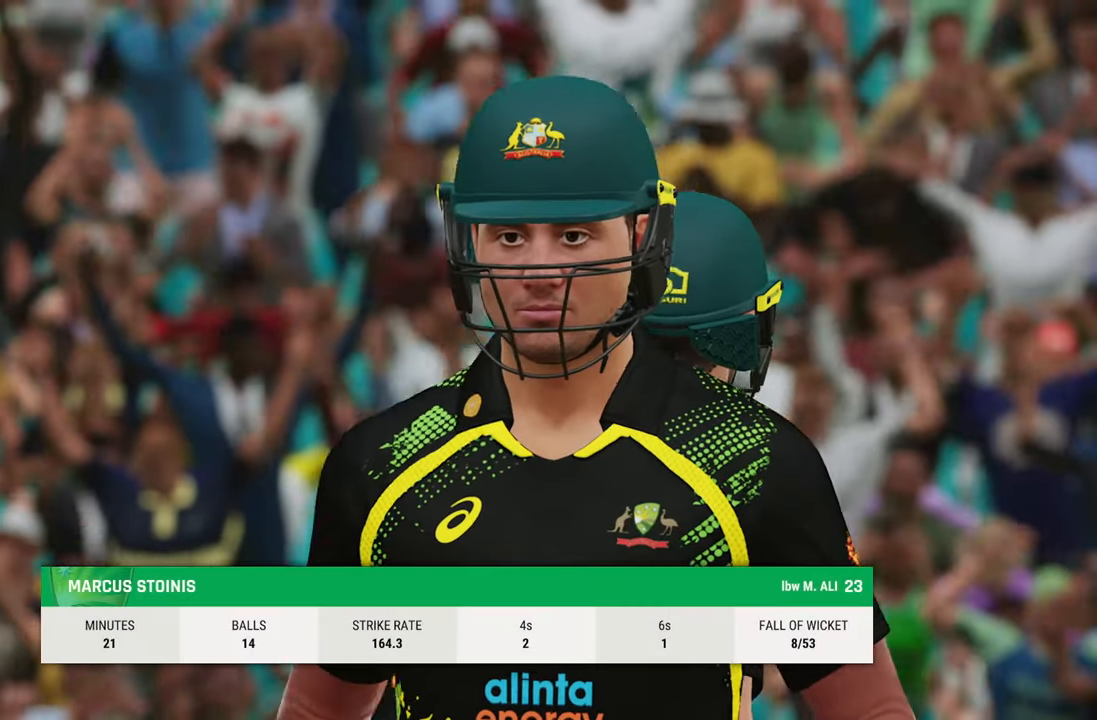
Gameplay with a controller (PlayStation layout); each line is a JSON object with the inputs held at the frame after it. "events" lists button and stick changes between this image and that frame as [ms after this image, input, new state], when the widget could be followed in between.
{"buttons": [], "left_stick": "center", "right_stick": "center", "events": []}
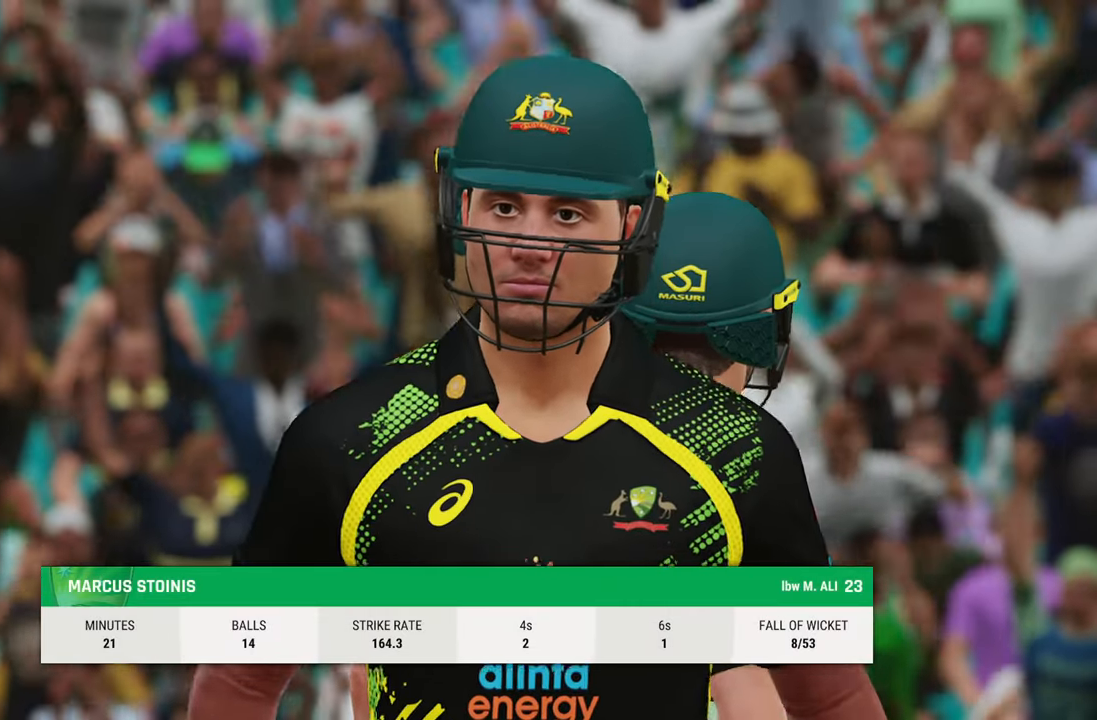
{"buttons": [], "left_stick": "center", "right_stick": "center", "events": []}
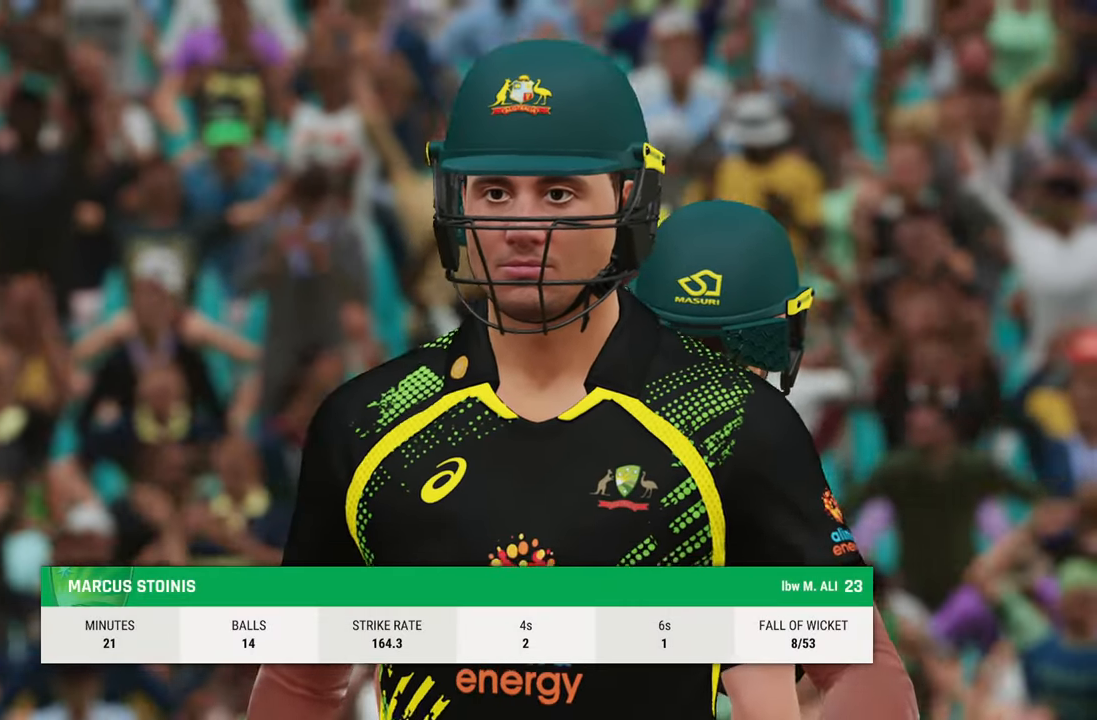
{"buttons": [], "left_stick": "center", "right_stick": "center", "events": [[300, "CROSS", "down"], [417, "CROSS", "up"]]}
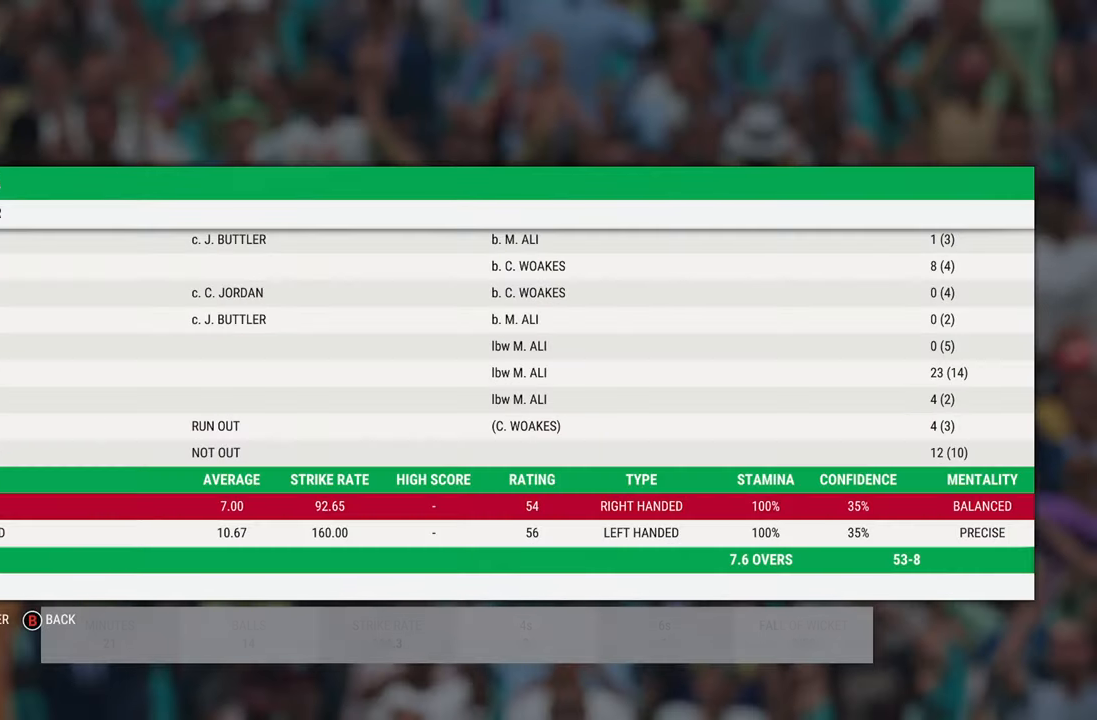
{"buttons": [], "left_stick": "center", "right_stick": "center", "events": []}
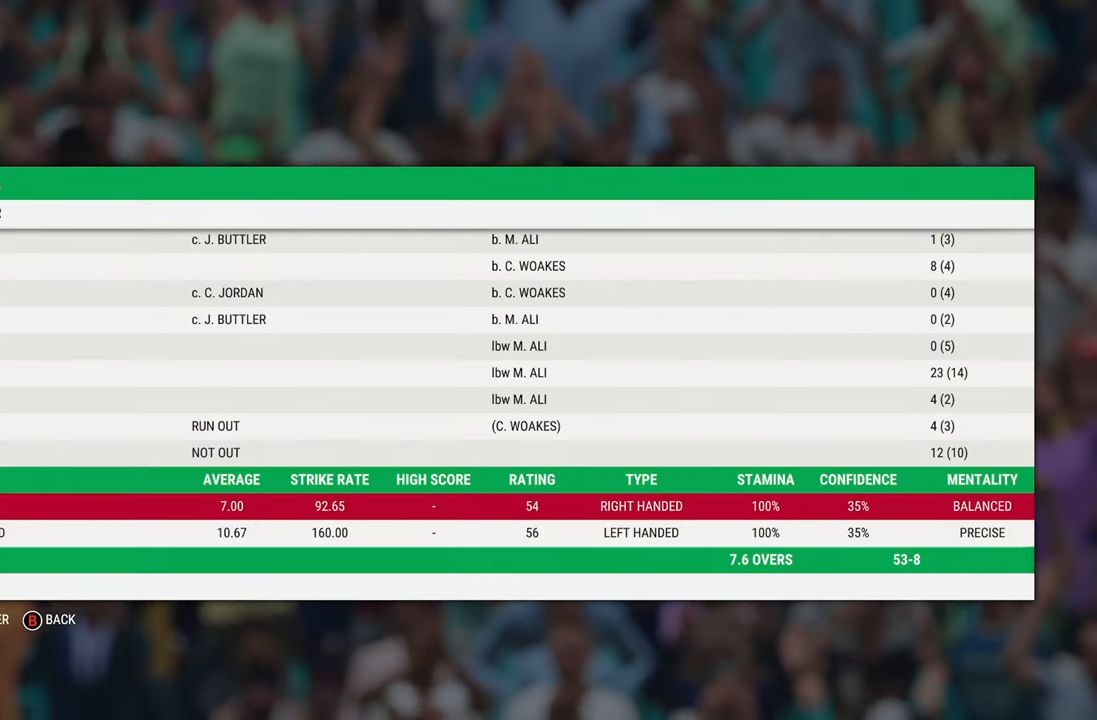
{"buttons": ["CROSS"], "left_stick": "center", "right_stick": "center", "events": [[333, "CROSS", "down"]]}
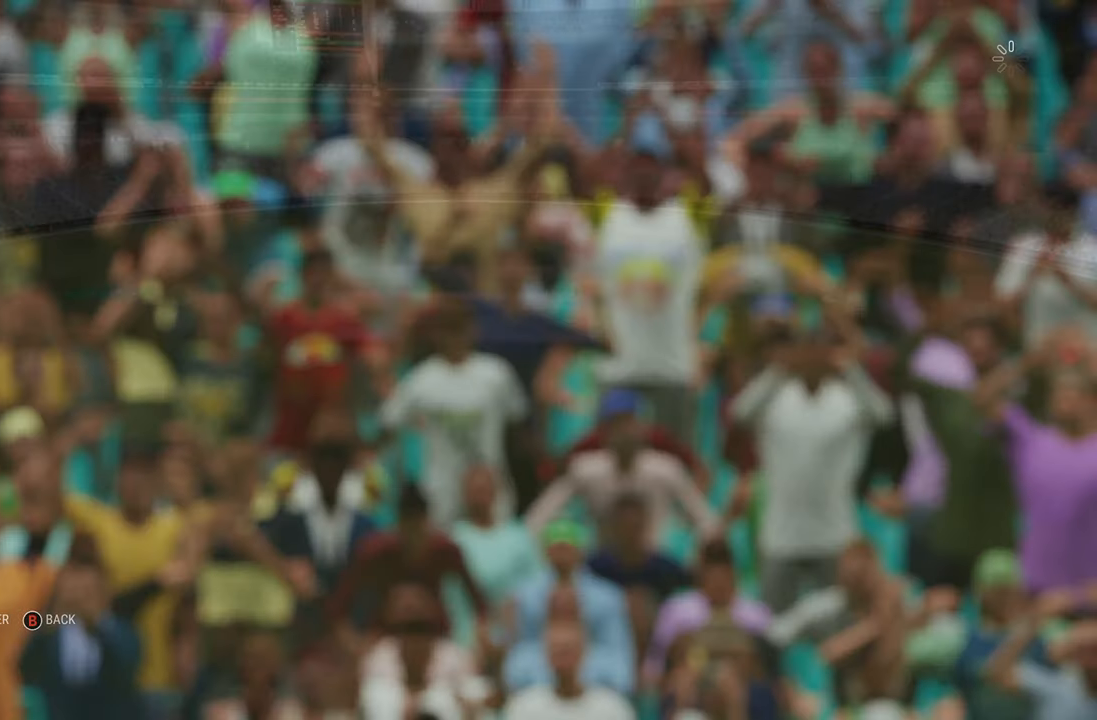
{"buttons": [], "left_stick": "center", "right_stick": "center", "events": [[33, "CROSS", "up"]]}
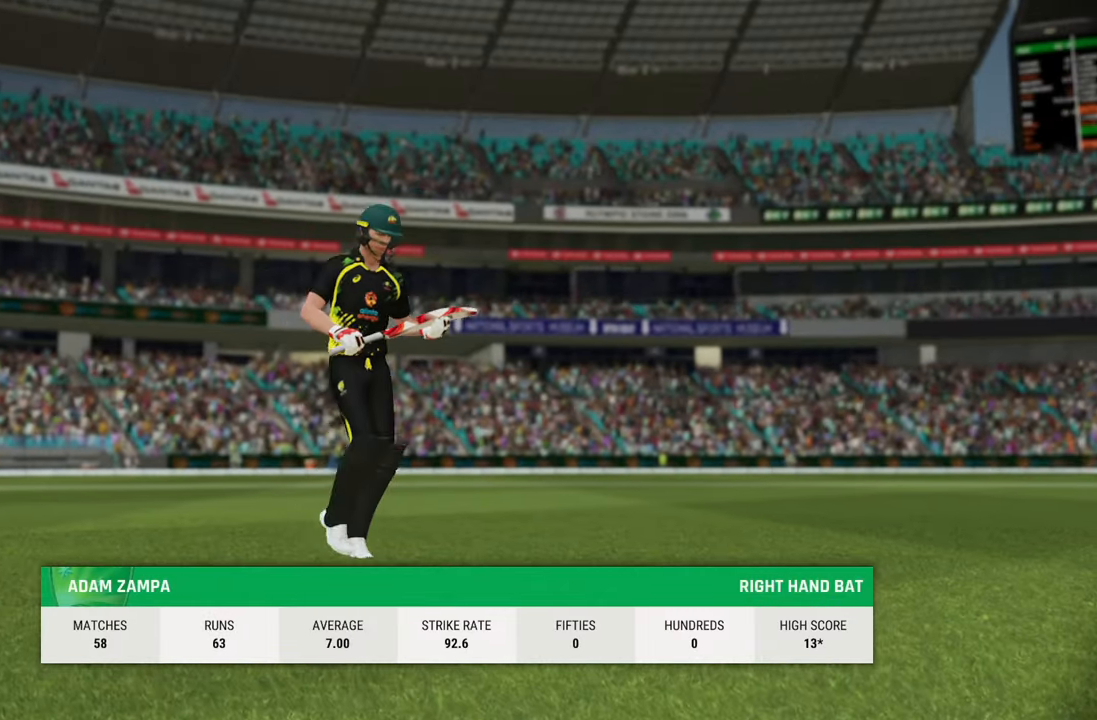
{"buttons": [], "left_stick": "center", "right_stick": "center", "events": []}
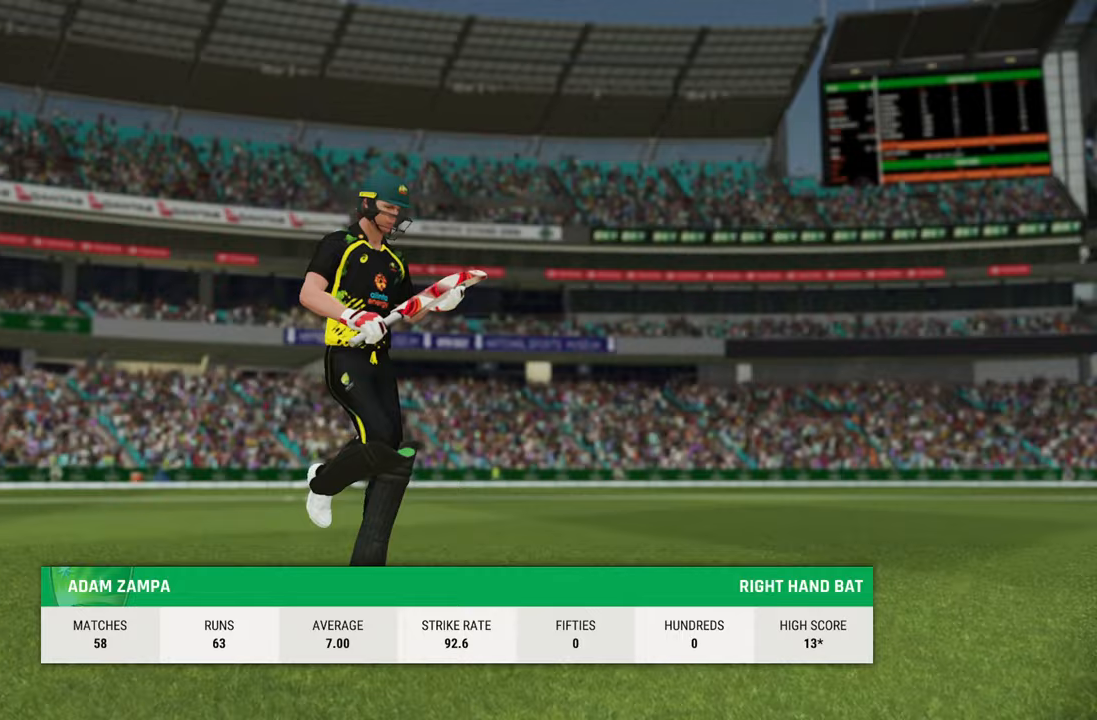
{"buttons": [], "left_stick": "center", "right_stick": "center", "events": []}
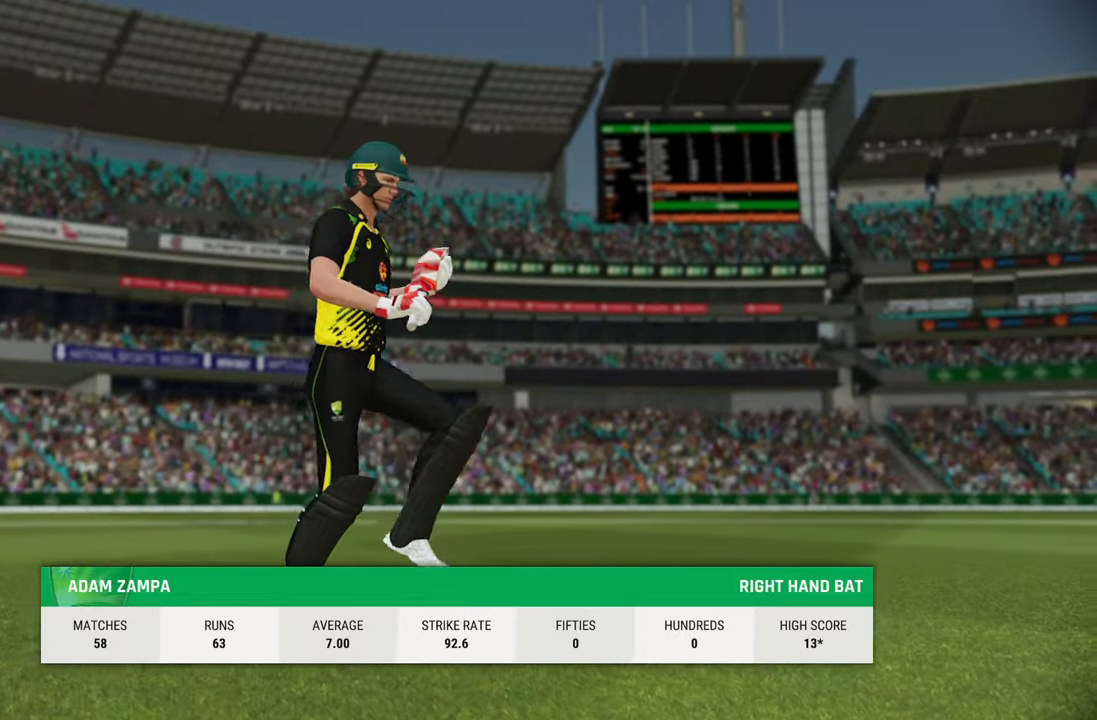
{"buttons": [], "left_stick": "center", "right_stick": "center", "events": []}
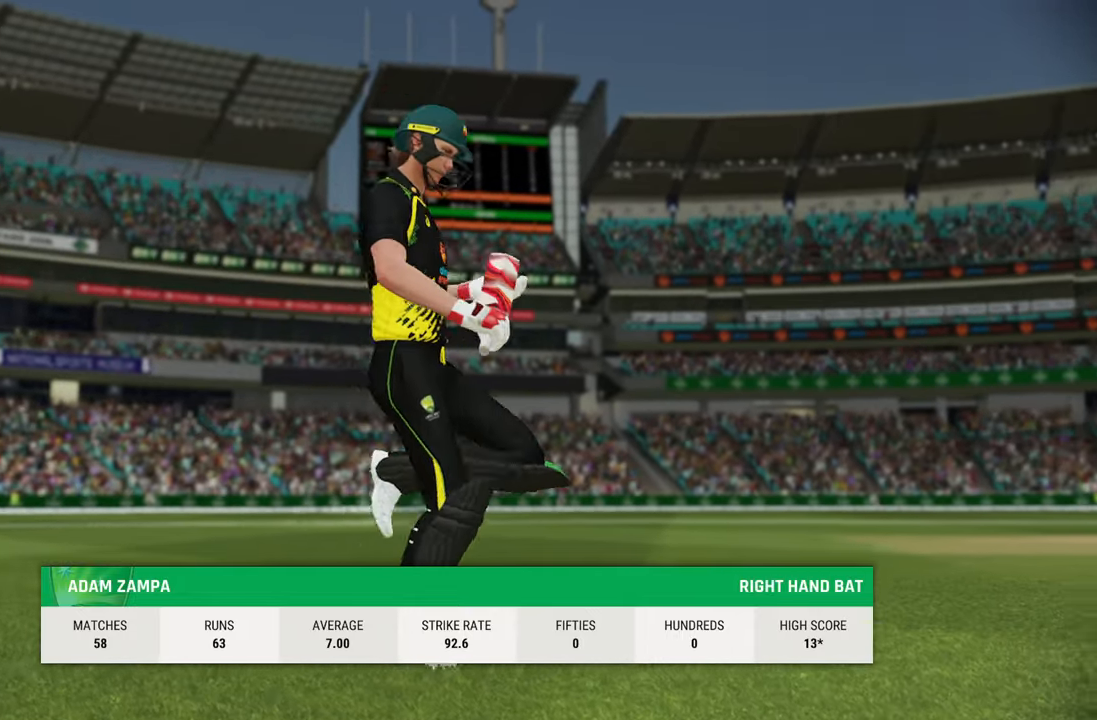
{"buttons": [], "left_stick": "center", "right_stick": "center", "events": []}
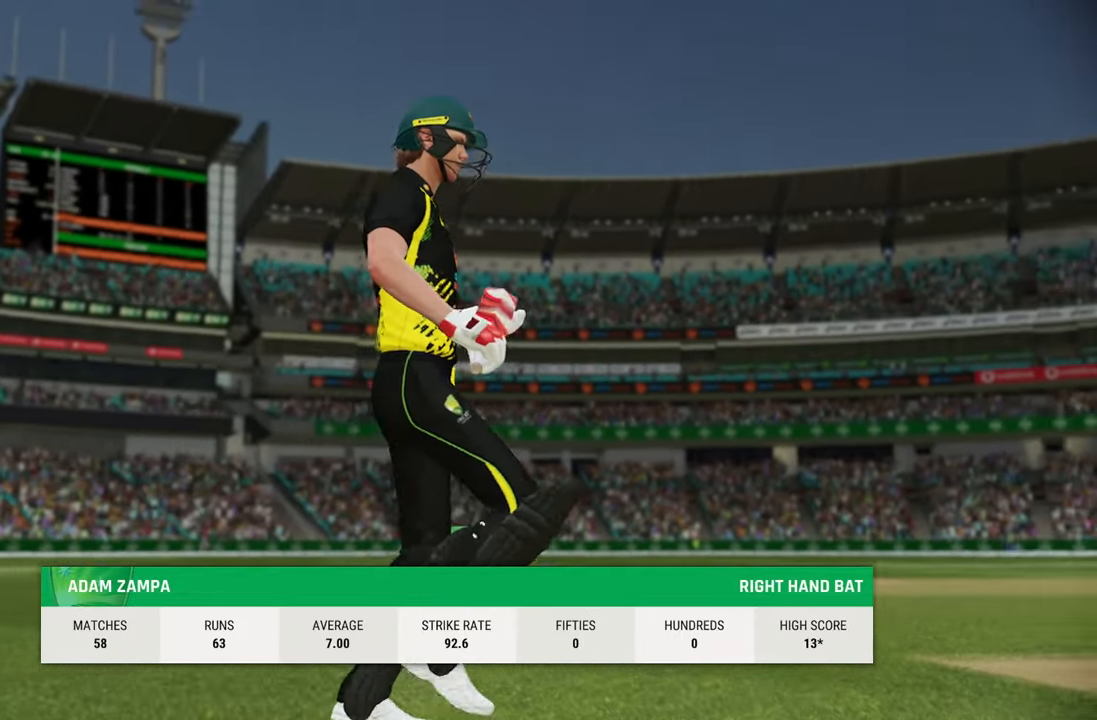
{"buttons": [], "left_stick": "center", "right_stick": "center", "events": []}
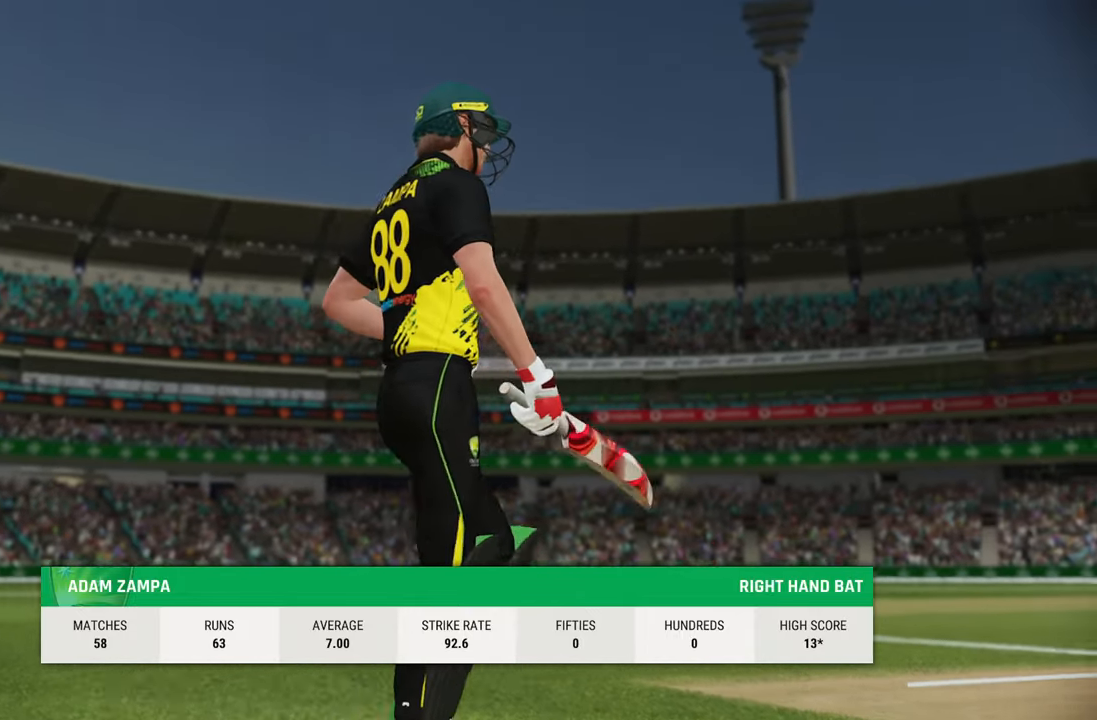
{"buttons": [], "left_stick": "center", "right_stick": "center", "events": []}
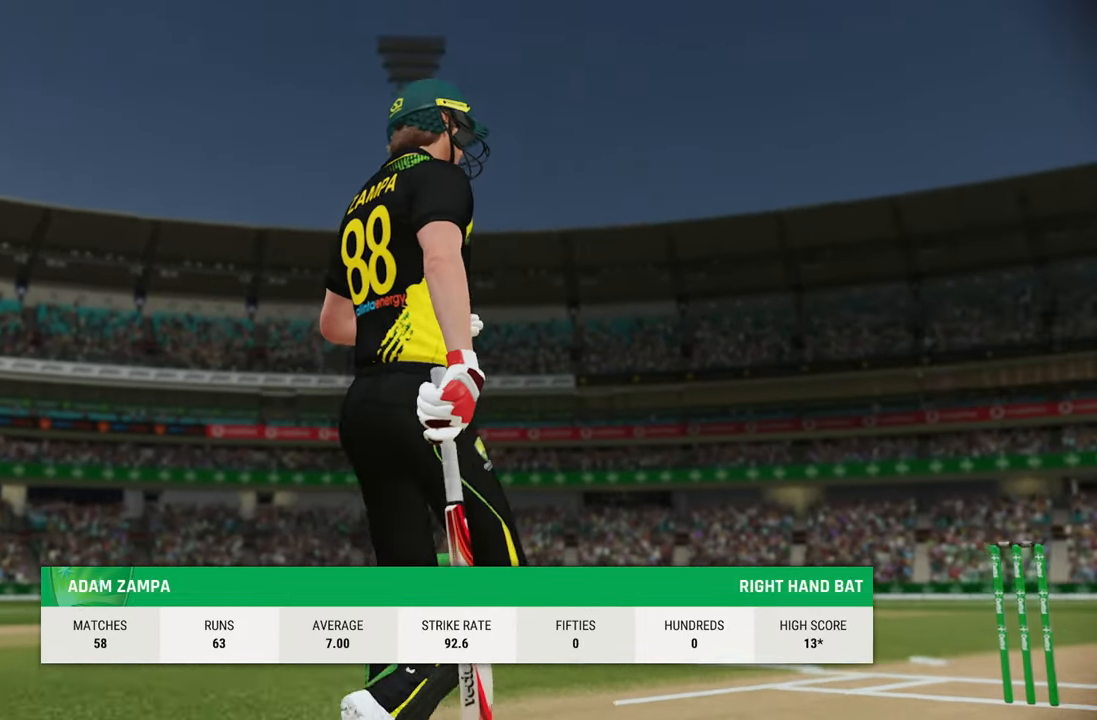
{"buttons": [], "left_stick": "center", "right_stick": "center", "events": []}
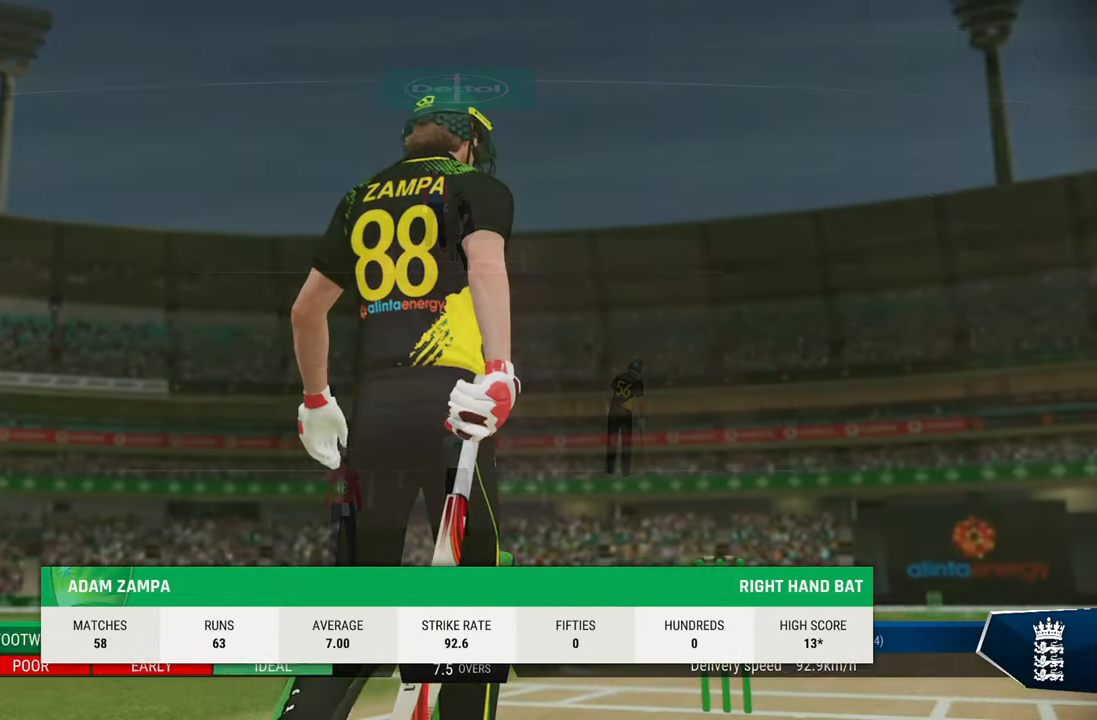
{"buttons": ["CROSS"], "left_stick": "center", "right_stick": "center", "events": [[433, "CROSS", "down"]]}
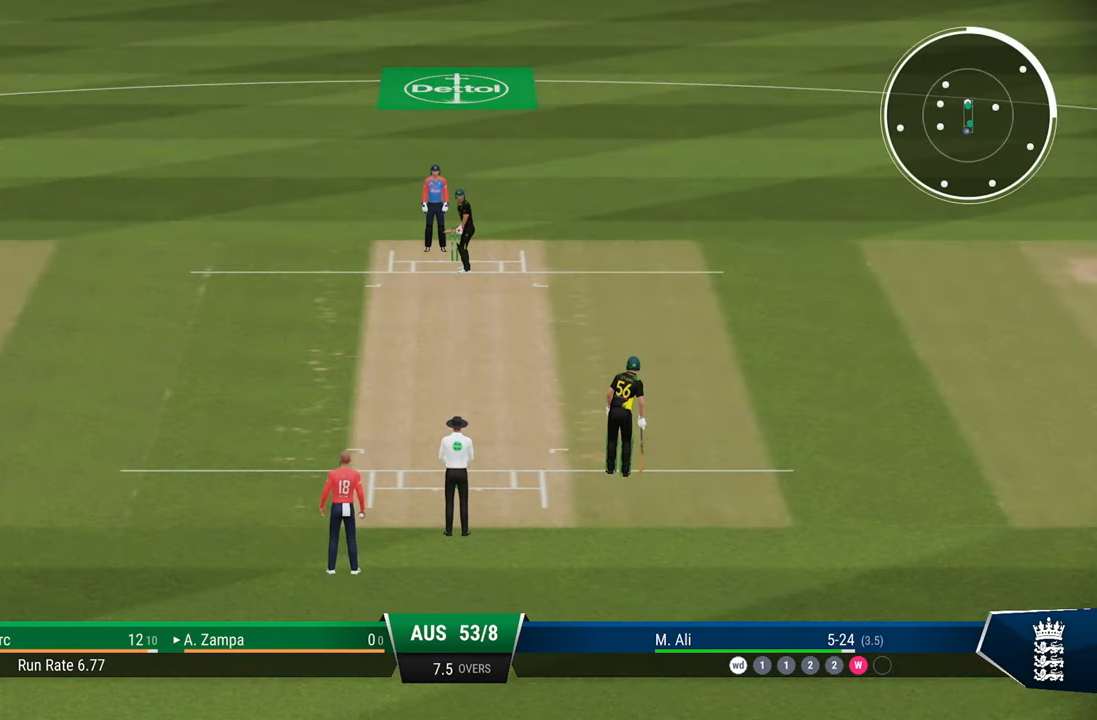
{"buttons": [], "left_stick": "left", "right_stick": "center", "events": [[83, "CROSS", "up"], [383, "left_stick", "left"]]}
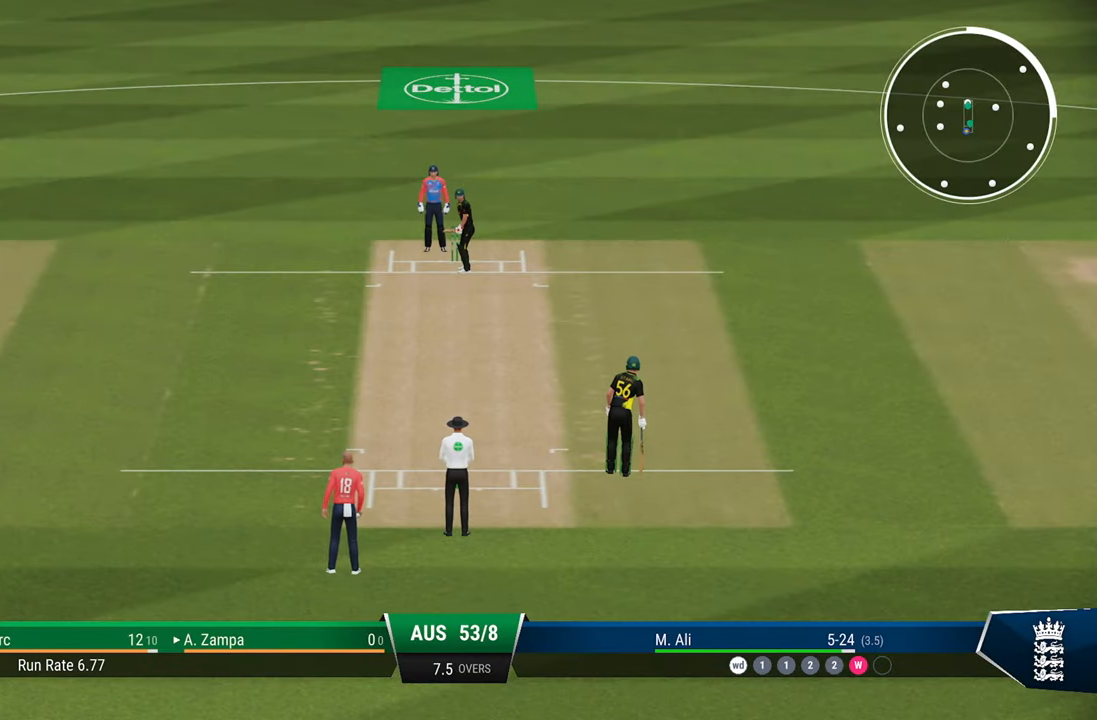
{"buttons": [], "left_stick": "center", "right_stick": "center", "events": [[33, "left_stick", "center"]]}
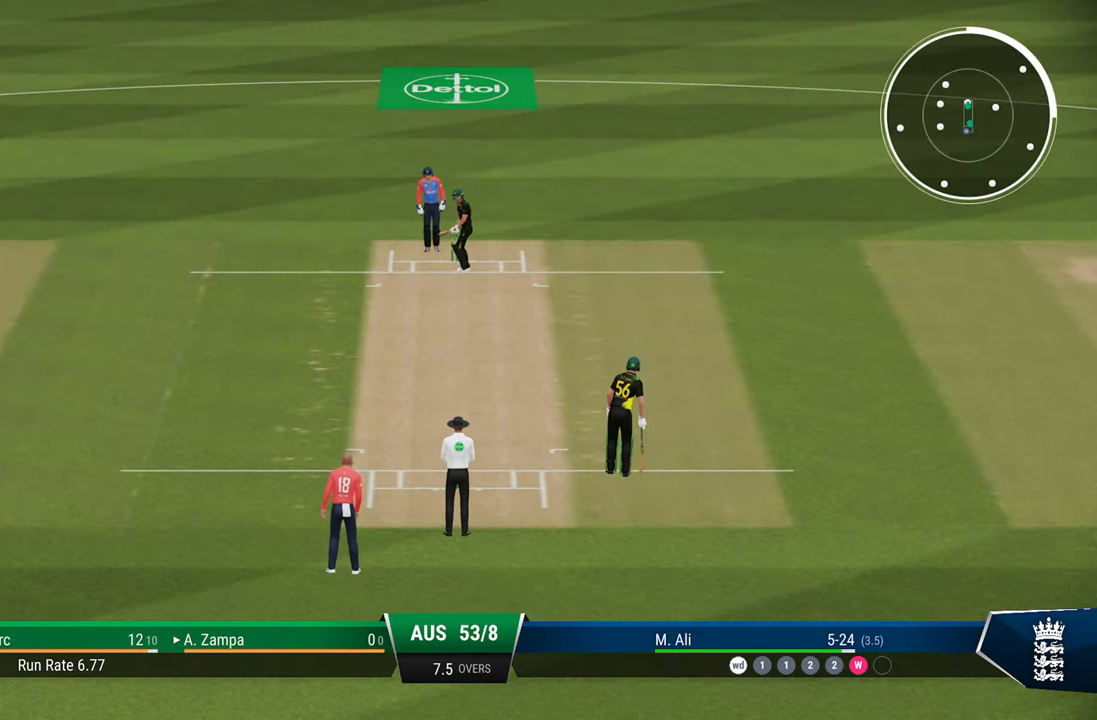
{"buttons": [], "left_stick": "center", "right_stick": "center", "events": []}
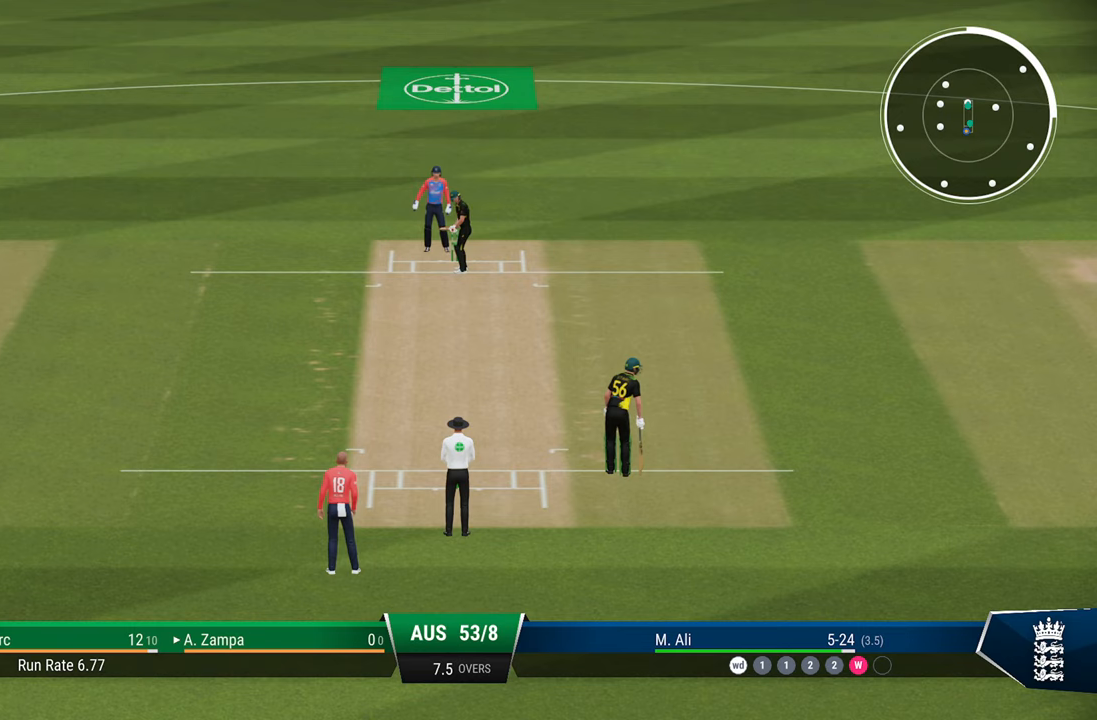
{"buttons": [], "left_stick": "center", "right_stick": "center", "events": []}
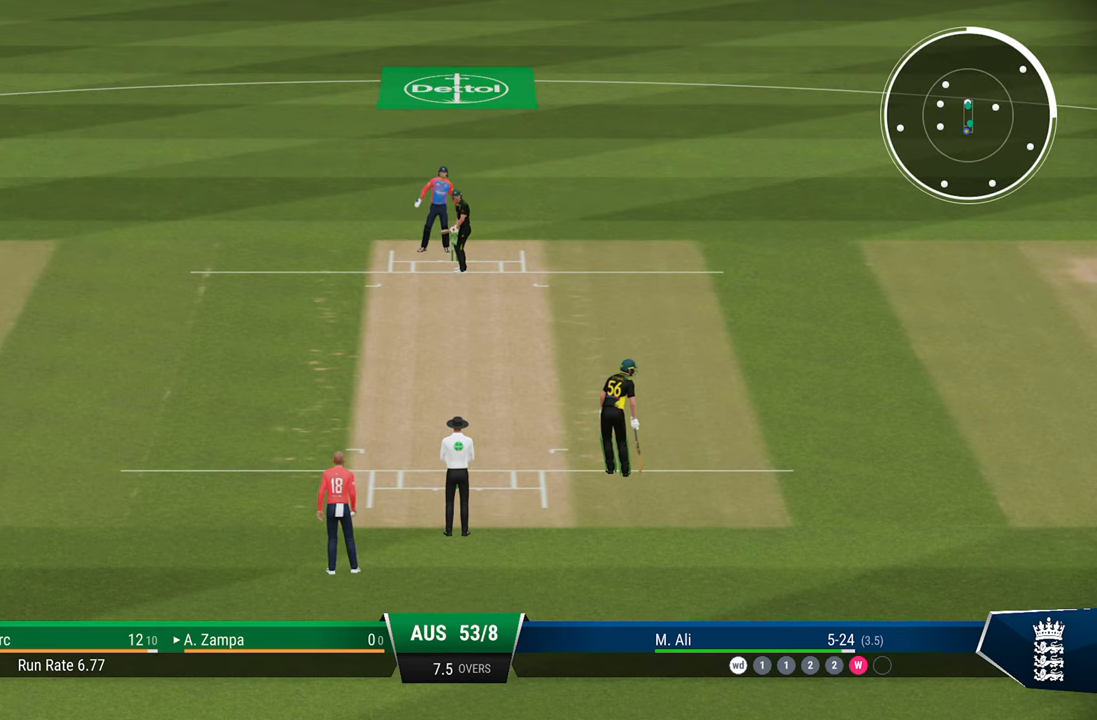
{"buttons": [], "left_stick": "center", "right_stick": "center", "events": []}
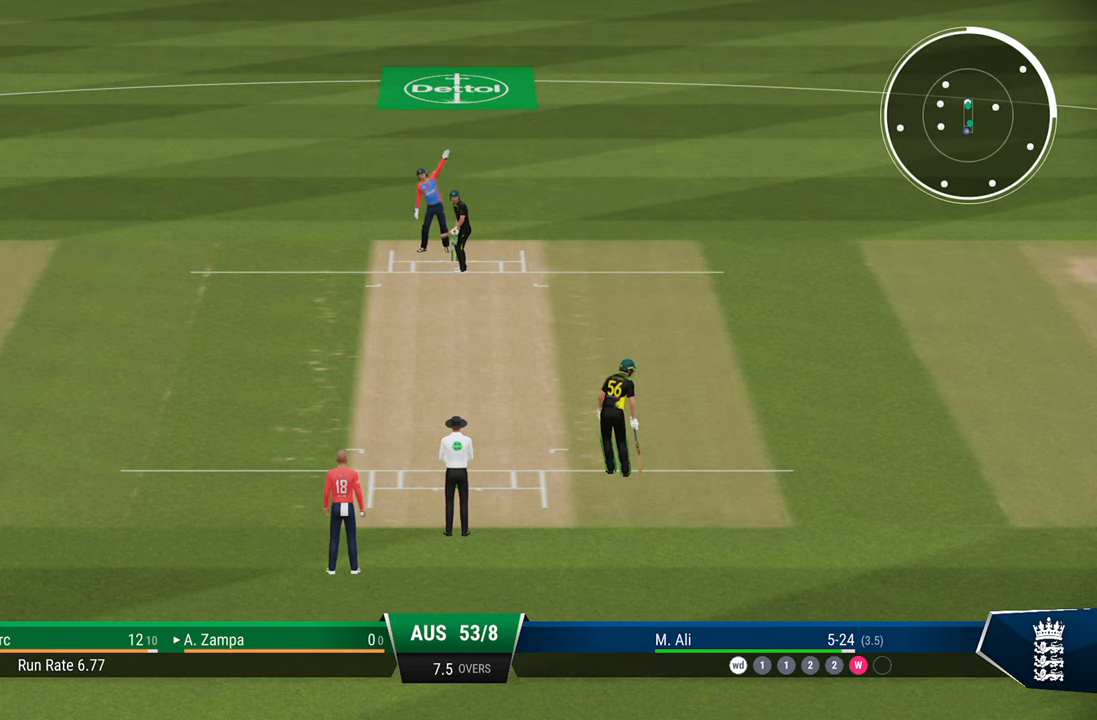
{"buttons": [], "left_stick": "center", "right_stick": "center", "events": []}
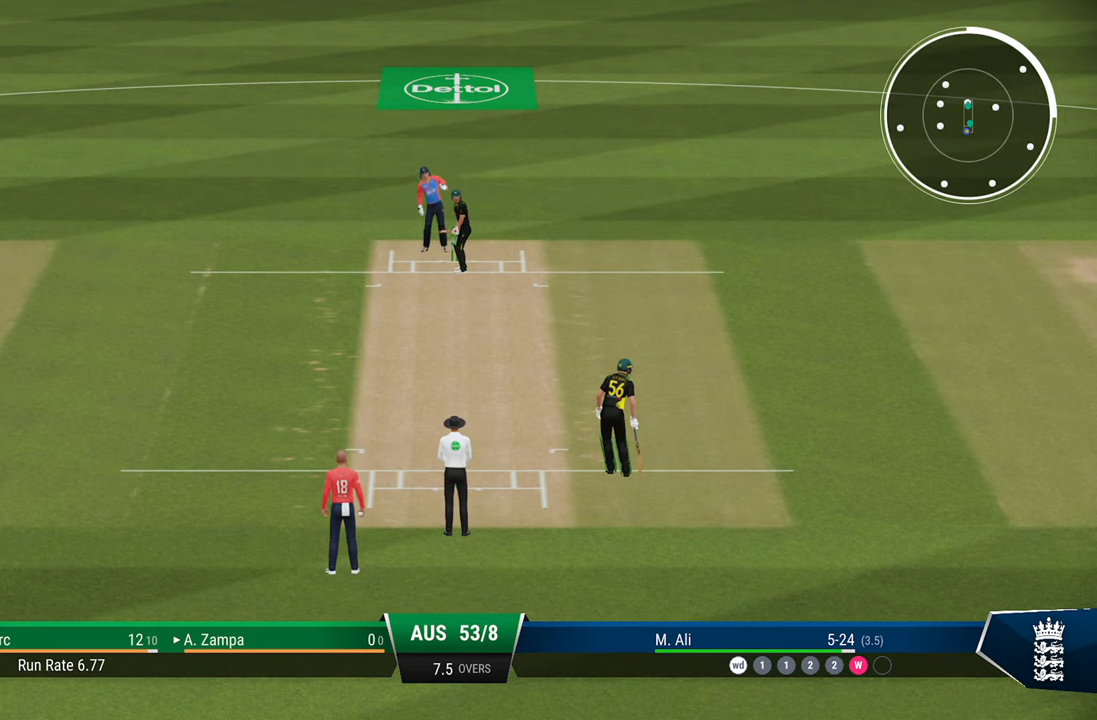
{"buttons": [], "left_stick": "center", "right_stick": "center", "events": []}
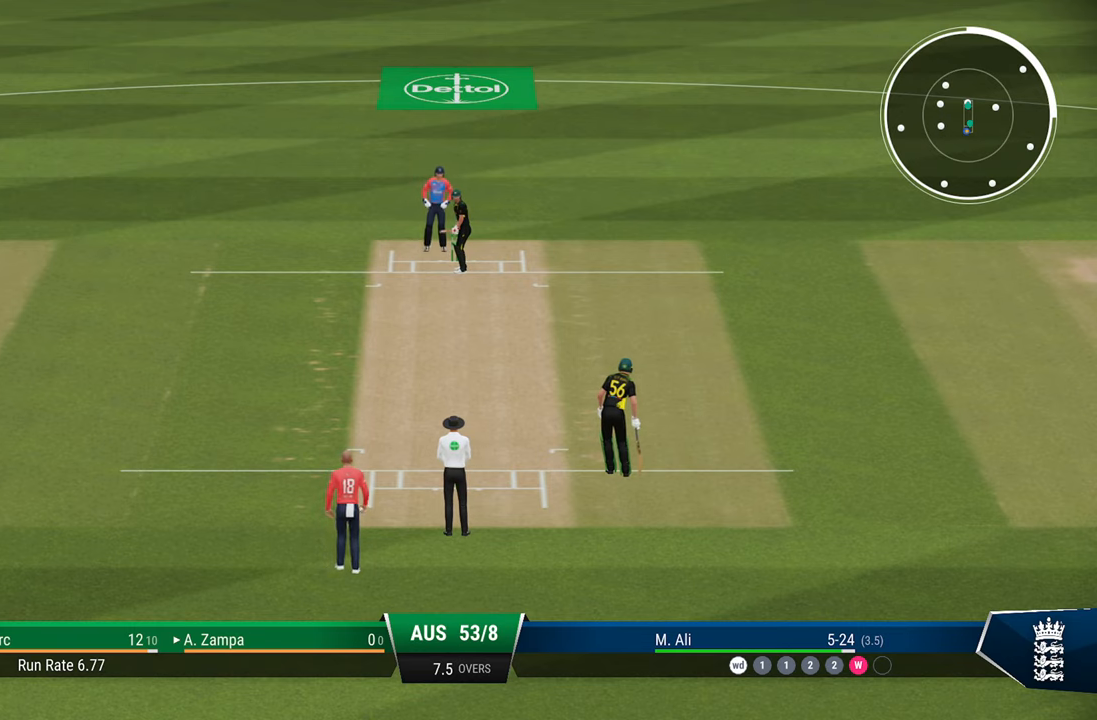
{"buttons": [], "left_stick": "center", "right_stick": "center", "events": []}
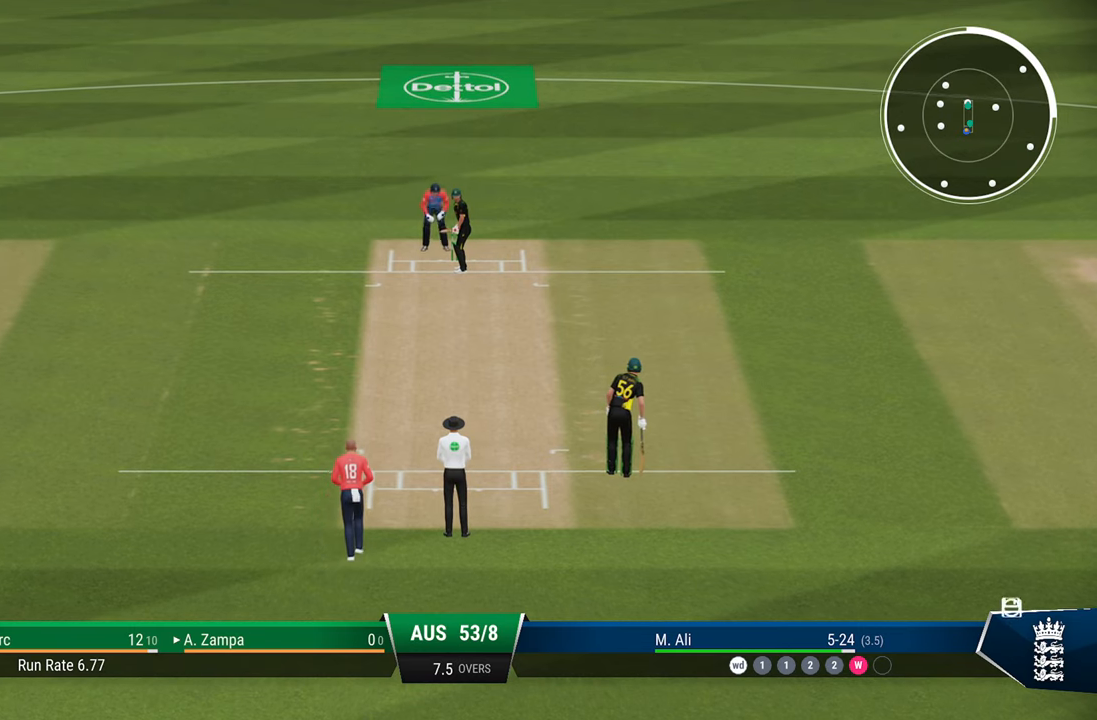
{"buttons": [], "left_stick": "center", "right_stick": "center", "events": []}
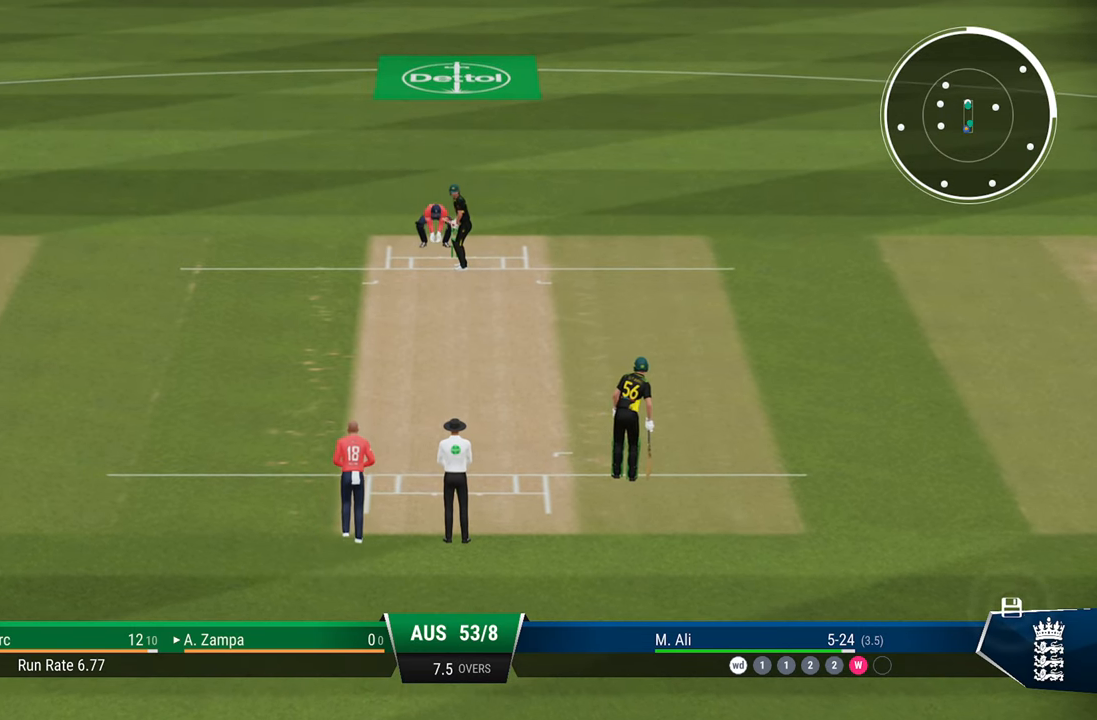
{"buttons": [], "left_stick": "down", "right_stick": "center", "events": [[433, "left_stick", "down-left"], [483, "left_stick", "down"]]}
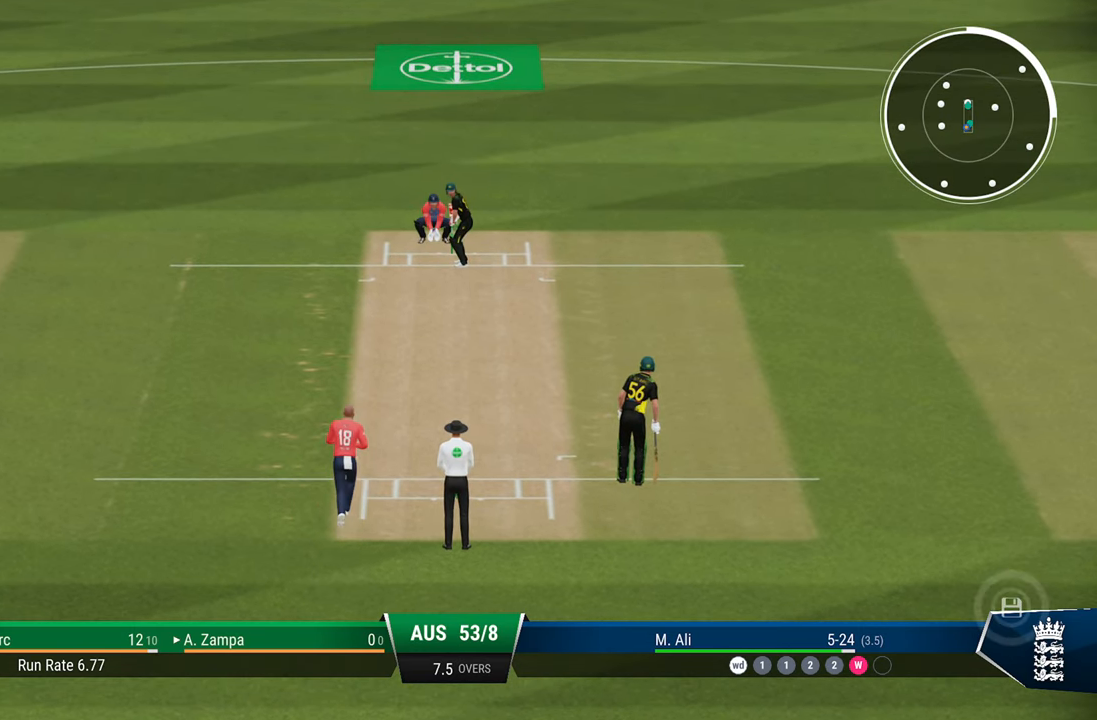
{"buttons": [], "left_stick": "down", "right_stick": "center", "events": []}
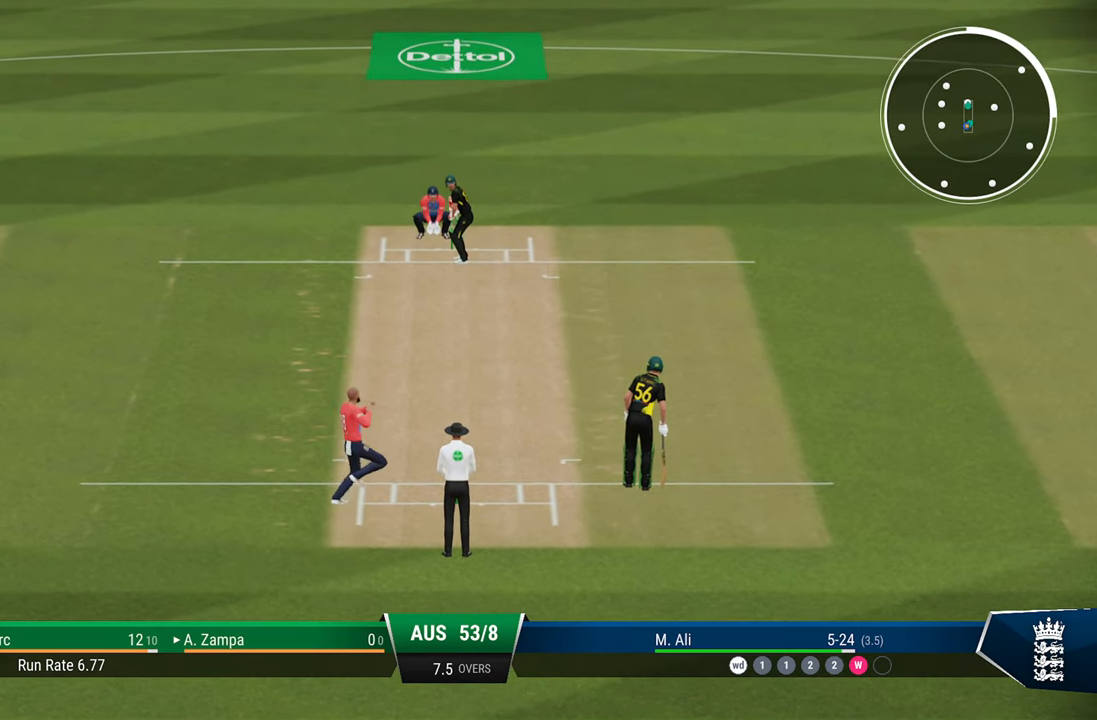
{"buttons": [], "left_stick": "down", "right_stick": "center", "events": []}
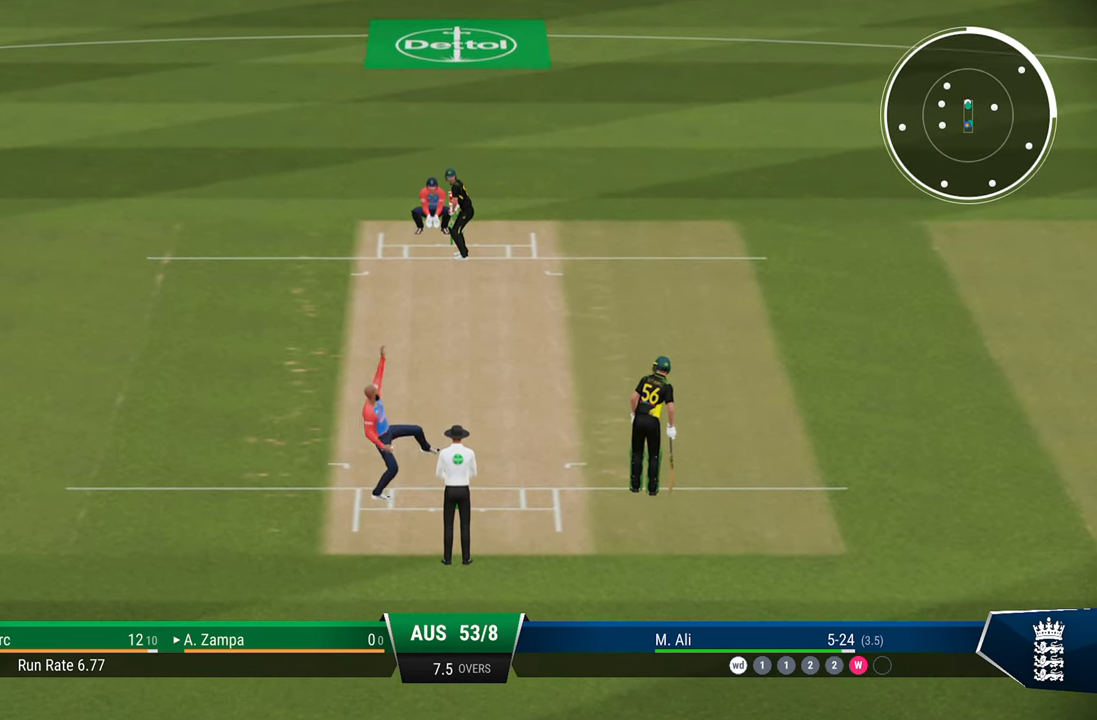
{"buttons": [], "left_stick": "down", "right_stick": "center", "events": []}
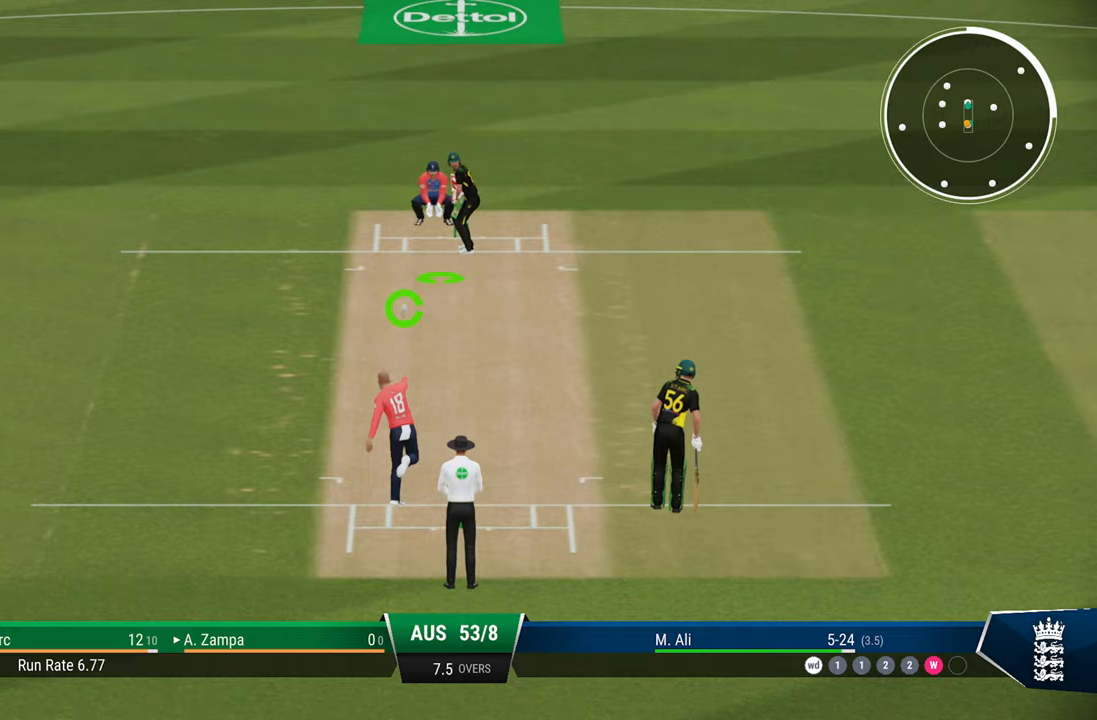
{"buttons": [], "left_stick": "down", "right_stick": "center", "events": []}
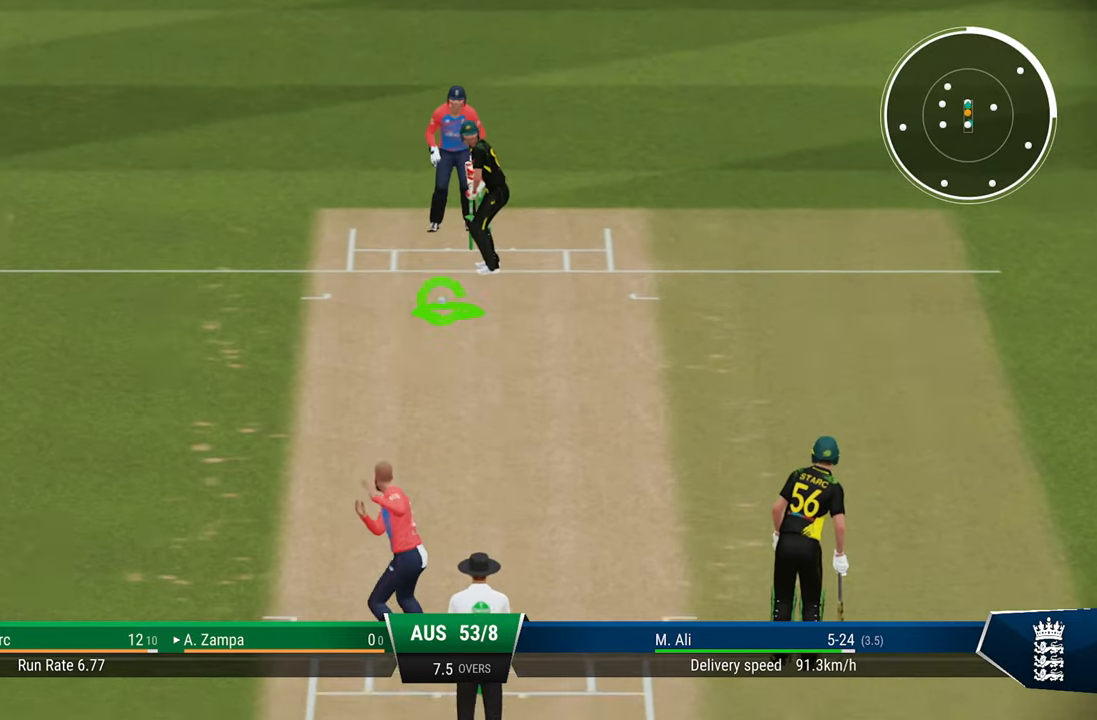
{"buttons": [], "left_stick": "down", "right_stick": "center", "events": [[33, "right_stick", "down"], [183, "right_stick", "center"]]}
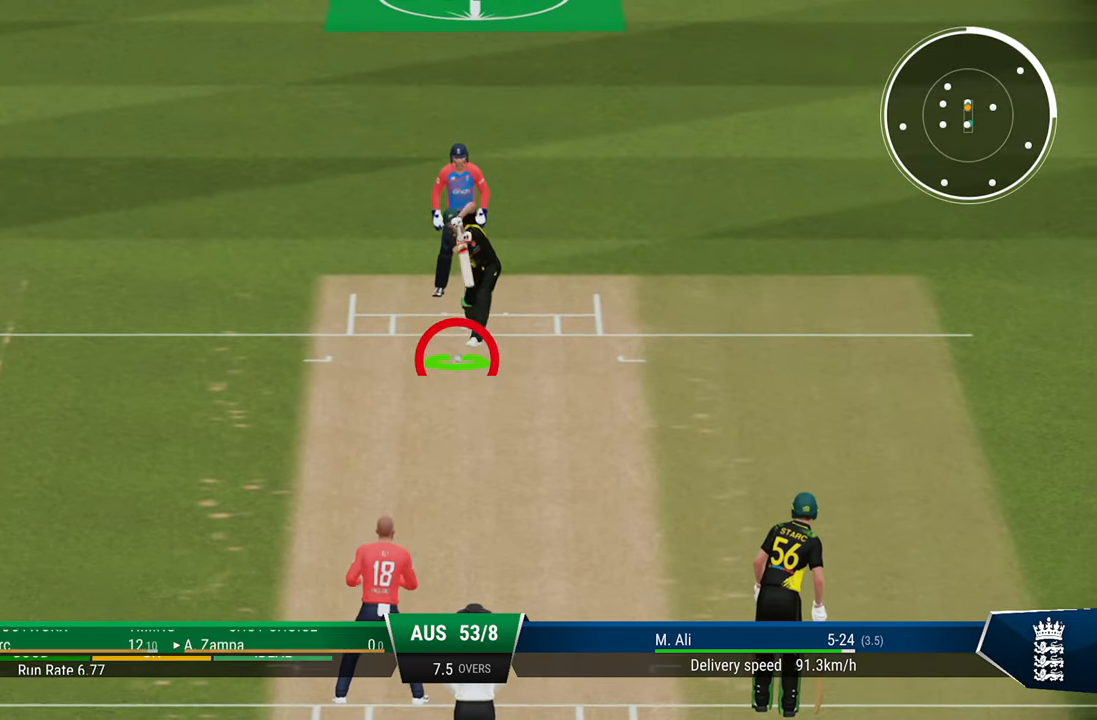
{"buttons": [], "left_stick": "center", "right_stick": "center", "events": [[150, "left_stick", "center"]]}